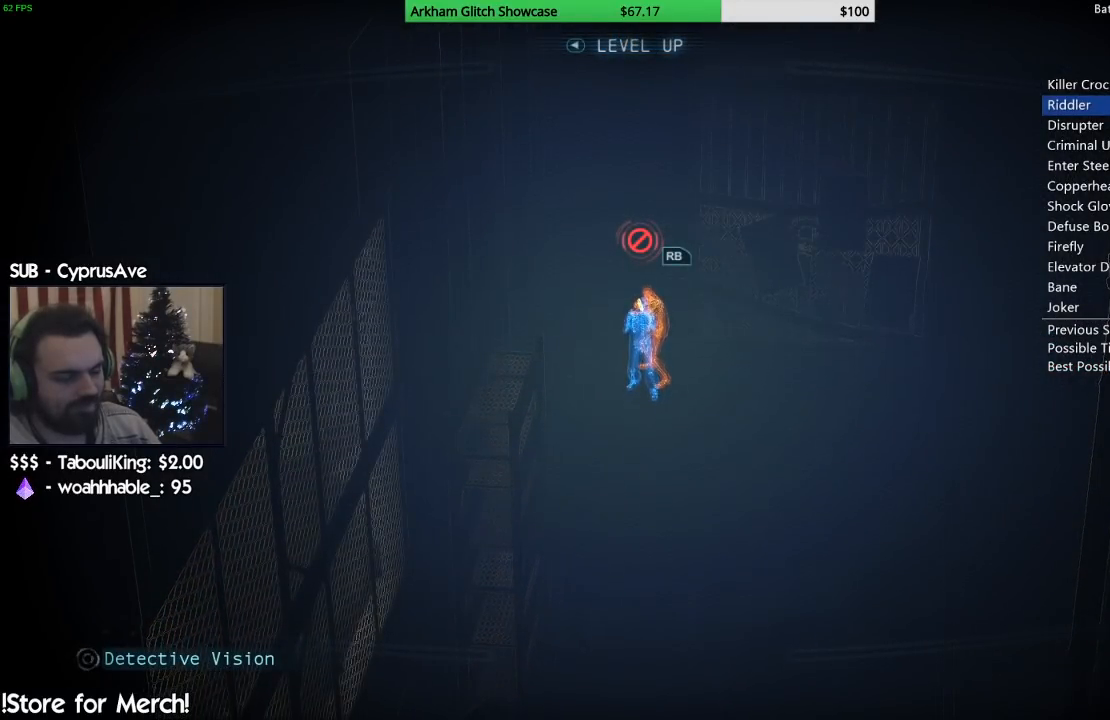
Gameplay with a controller (PlayStation layout); each line is a JSON object with the inputs held at the frame after it. "events" lists button and stick changes between this image and that frame as [ms after this image, input, new state], when the widget could be followed in between. Not read: L1 R1.
{"buttons": [], "left_stick": "center", "right_stick": "up", "events": [[500, "right_stick", "up"]]}
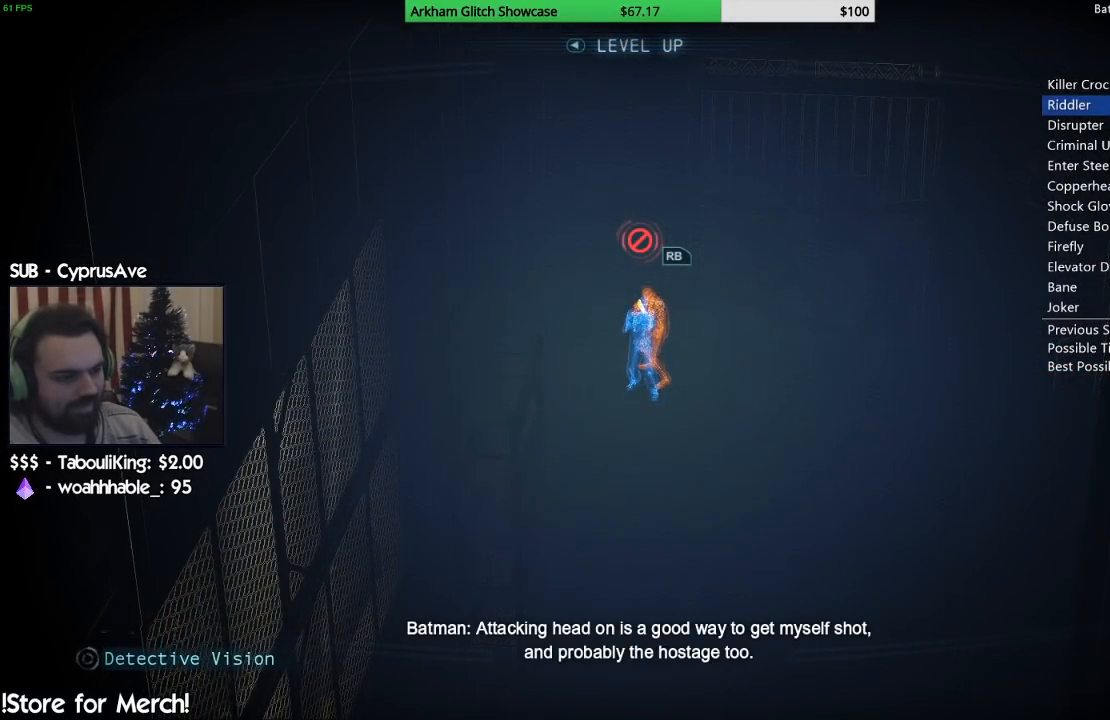
{"buttons": [], "left_stick": "center", "right_stick": "center", "events": [[283, "right_stick", "center"]]}
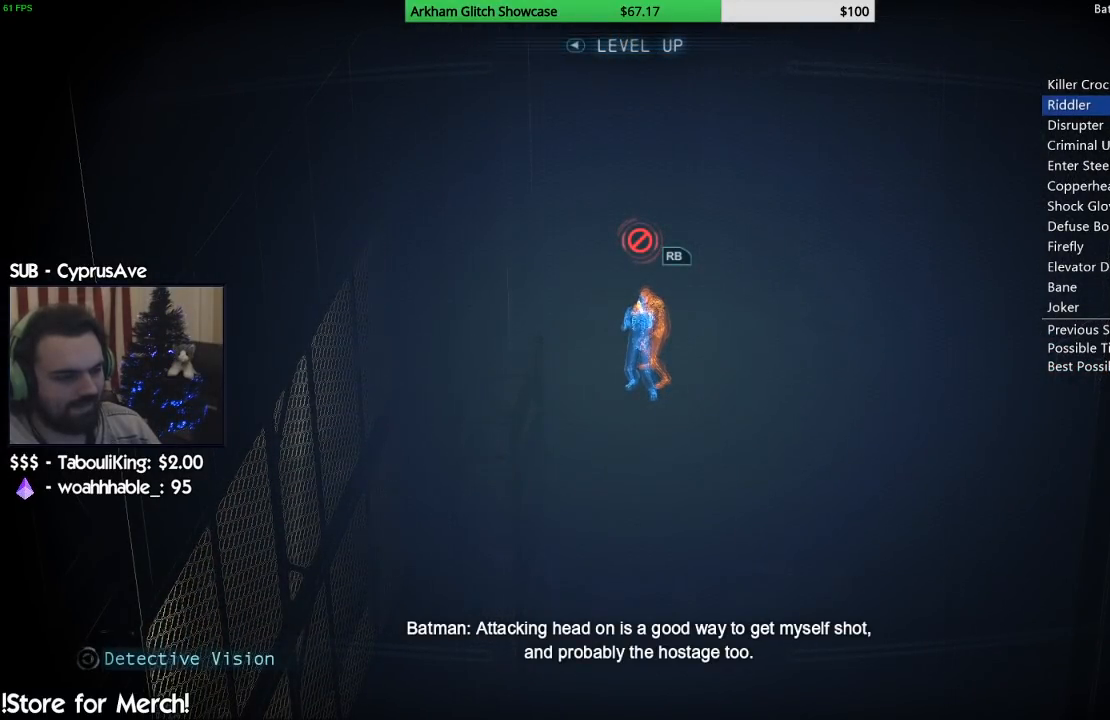
{"buttons": [], "left_stick": "center", "right_stick": "center", "events": []}
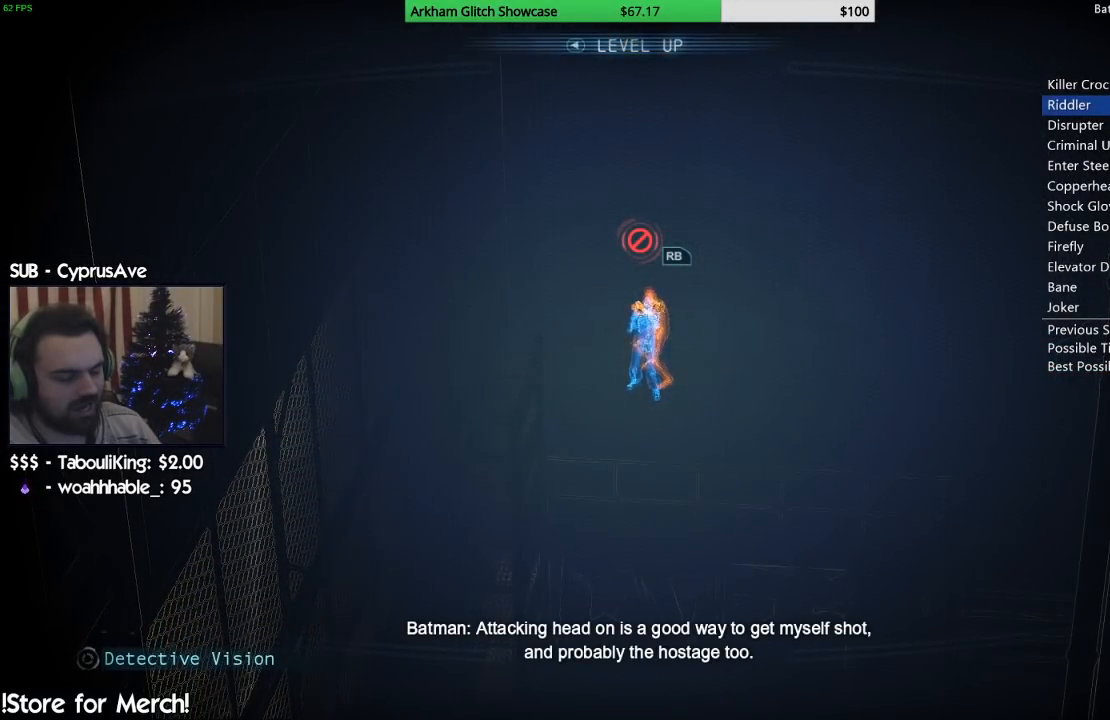
{"buttons": [], "left_stick": "center", "right_stick": "center", "events": [[17, "right_stick", "up"], [333, "right_stick", "center"]]}
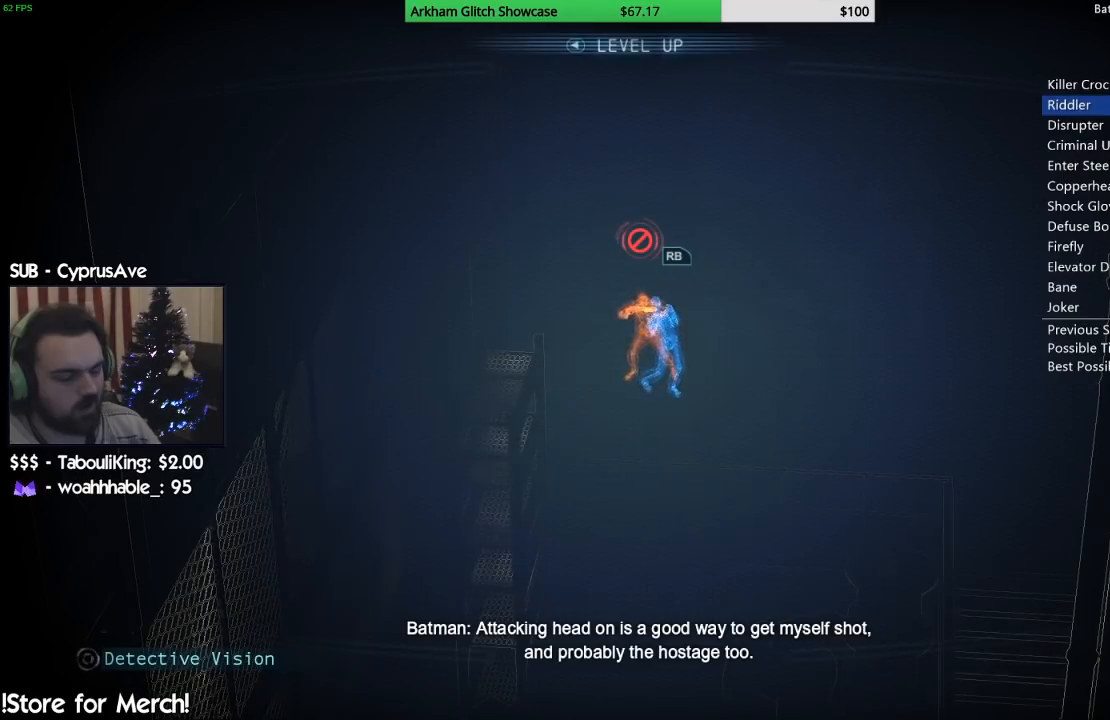
{"buttons": [], "left_stick": "center", "right_stick": "up", "events": [[500, "right_stick", "up"]]}
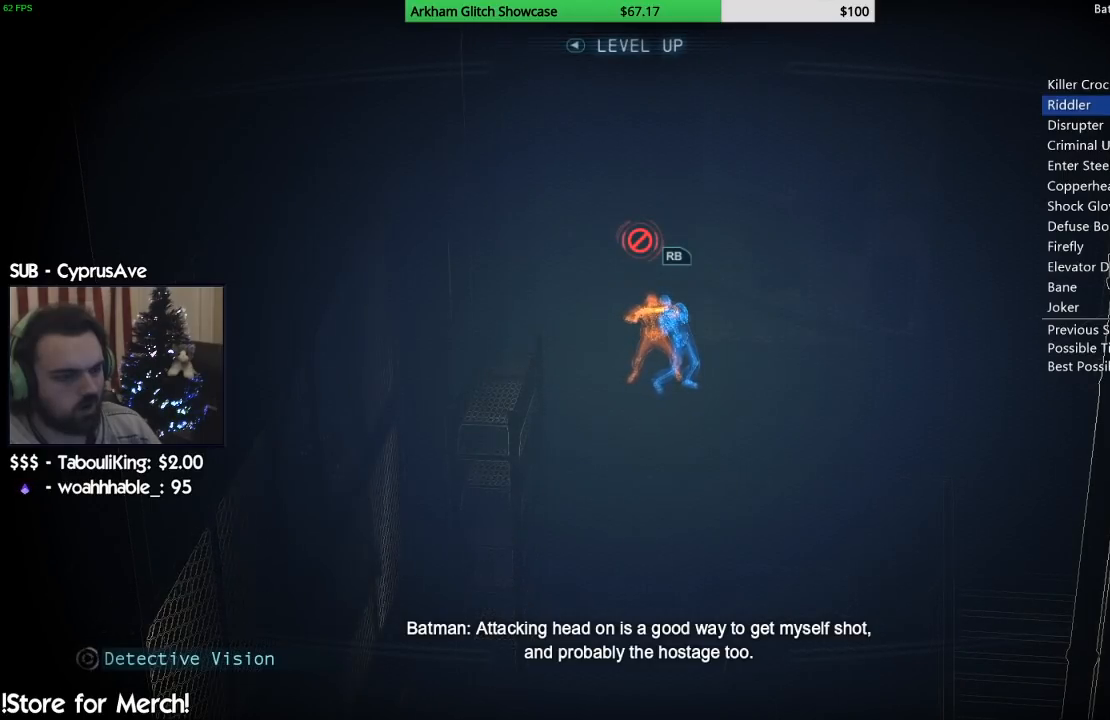
{"buttons": [], "left_stick": "center", "right_stick": "center", "events": [[433, "right_stick", "center"]]}
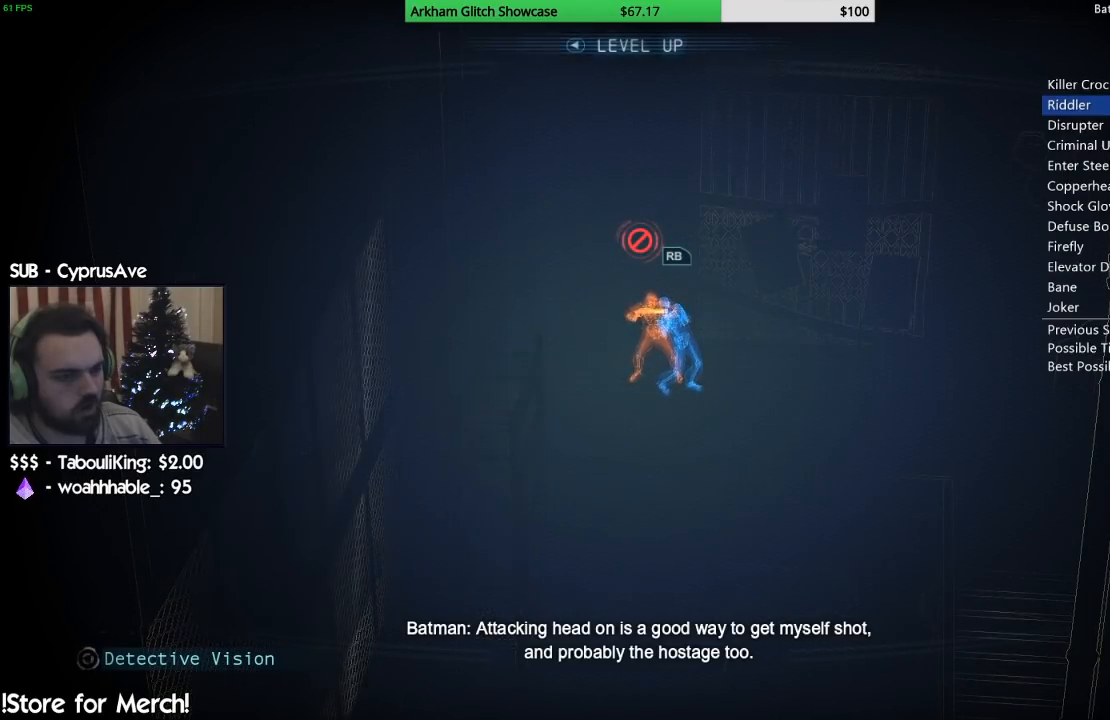
{"buttons": [], "left_stick": "center", "right_stick": "center", "events": []}
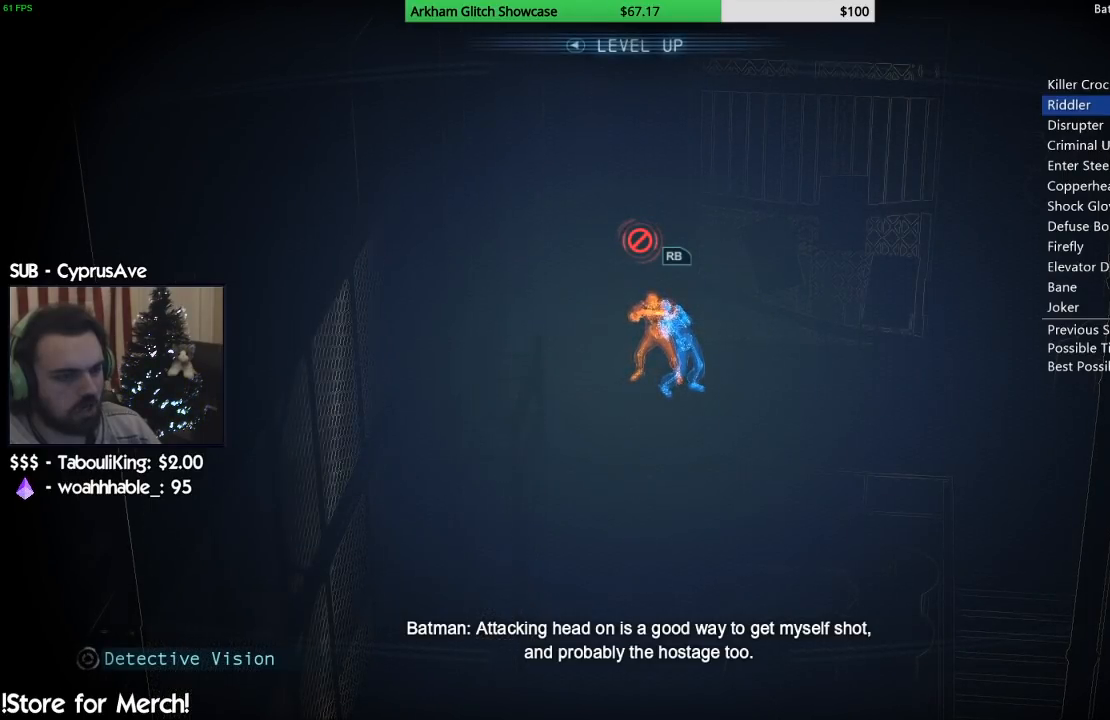
{"buttons": [], "left_stick": "center", "right_stick": "center", "events": []}
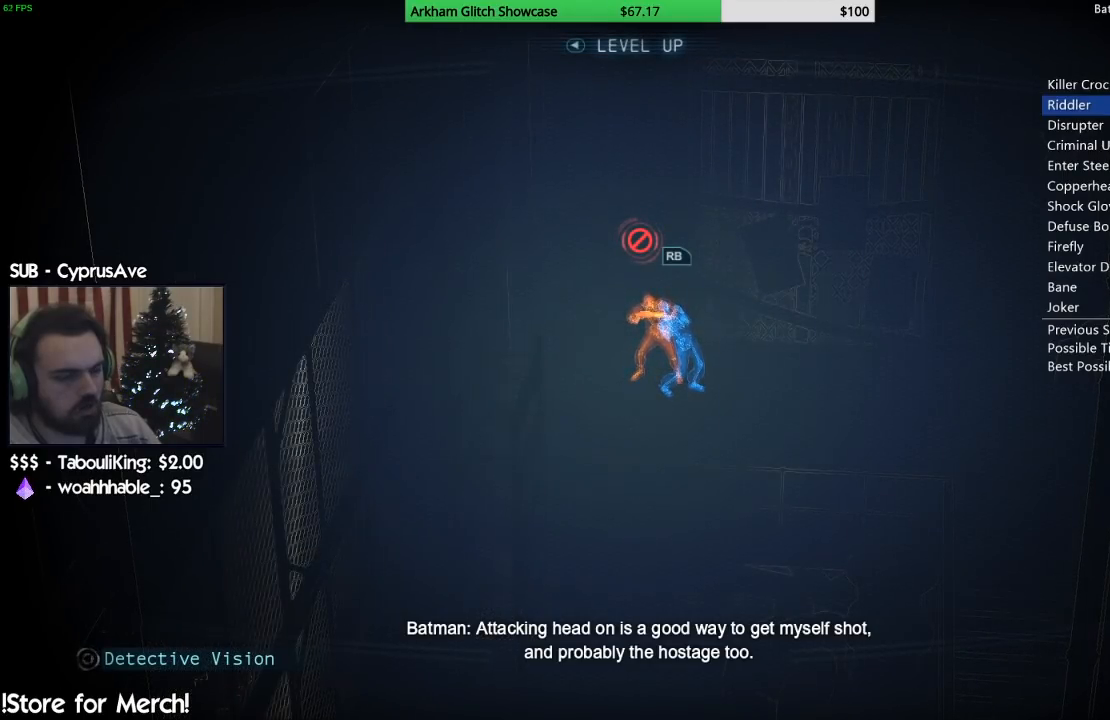
{"buttons": [], "left_stick": "center", "right_stick": "center", "events": []}
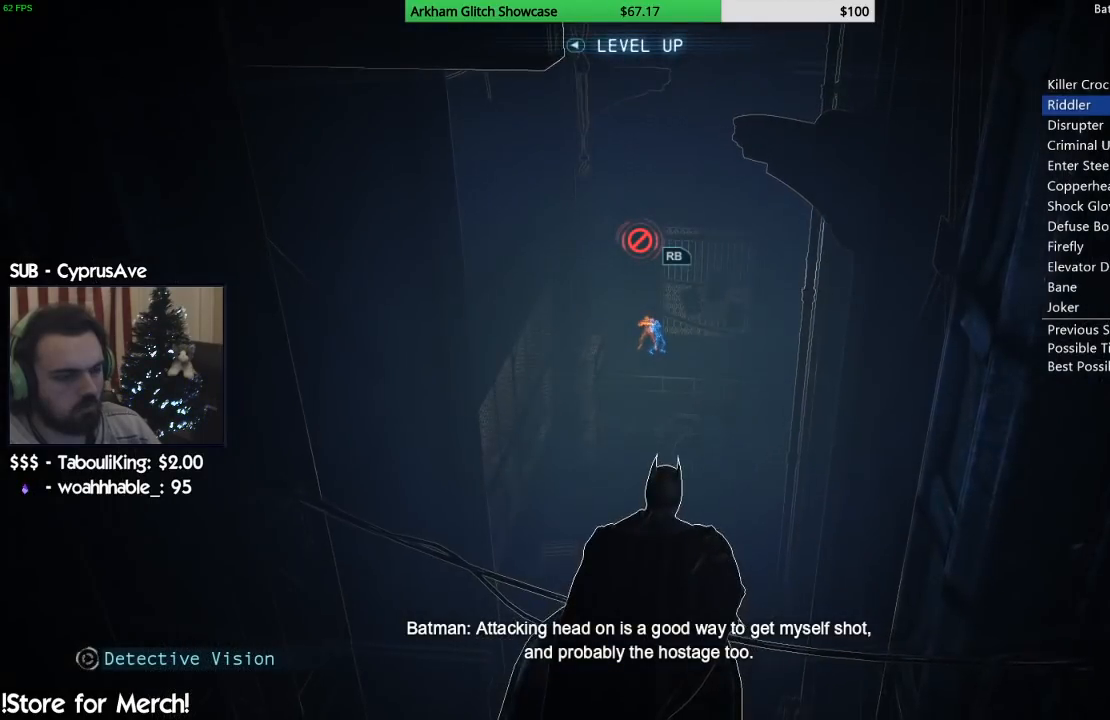
{"buttons": [], "left_stick": "center", "right_stick": "up", "events": [[167, "right_stick", "up"]]}
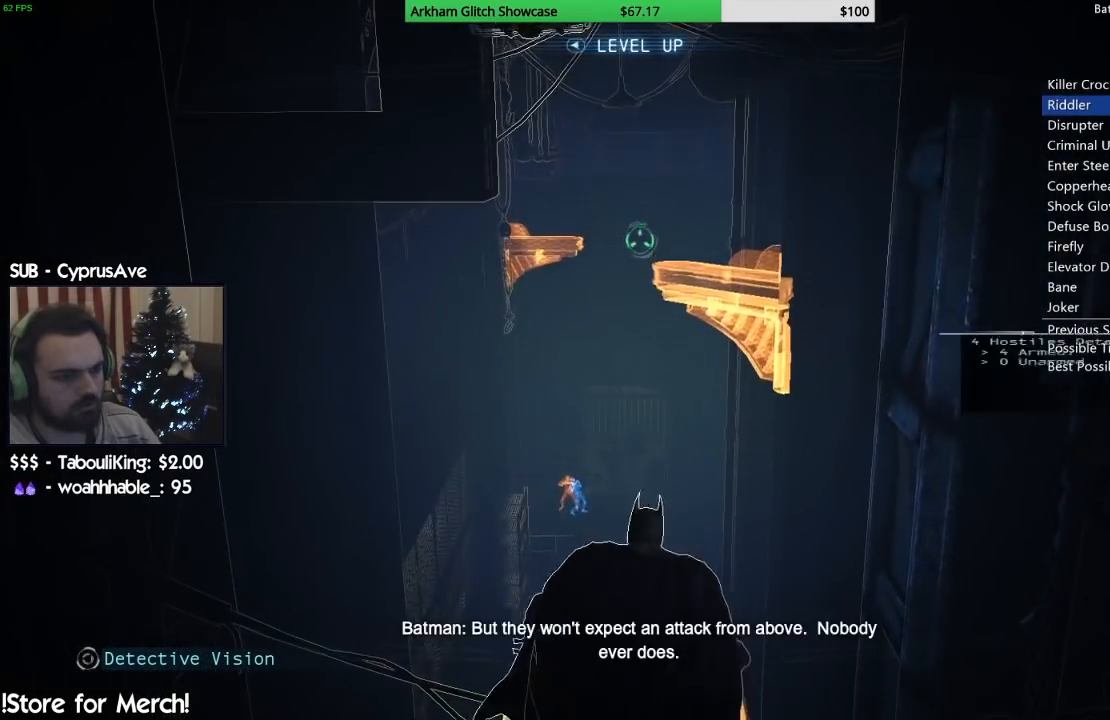
{"buttons": [], "left_stick": "center", "right_stick": "center", "events": [[17, "right_stick", "center"]]}
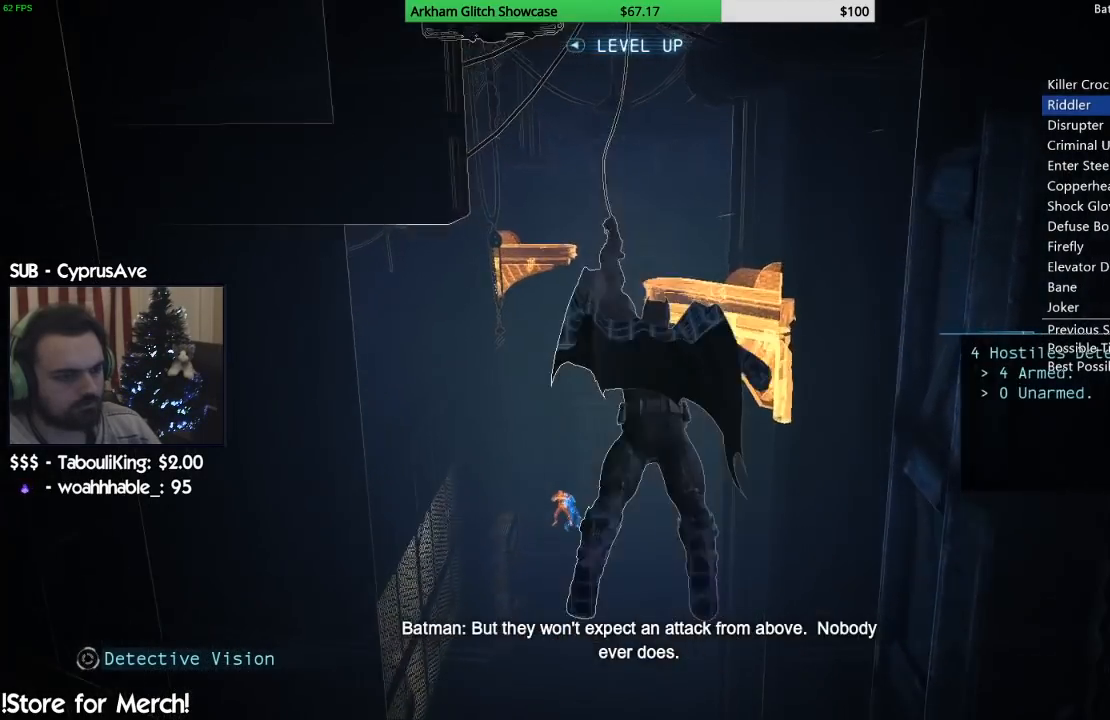
{"buttons": [], "left_stick": "center", "right_stick": "down", "events": [[117, "right_stick", "left"], [367, "right_stick", "center"], [483, "right_stick", "down"]]}
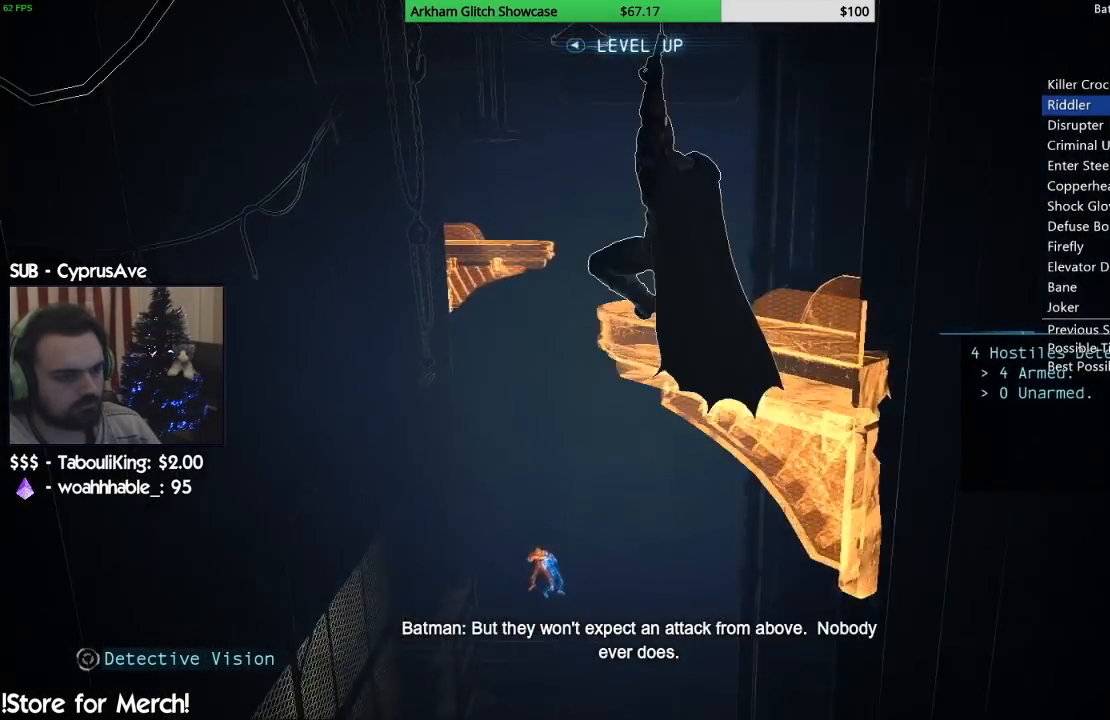
{"buttons": [], "left_stick": "center", "right_stick": "up-left", "events": [[467, "right_stick", "up-left"]]}
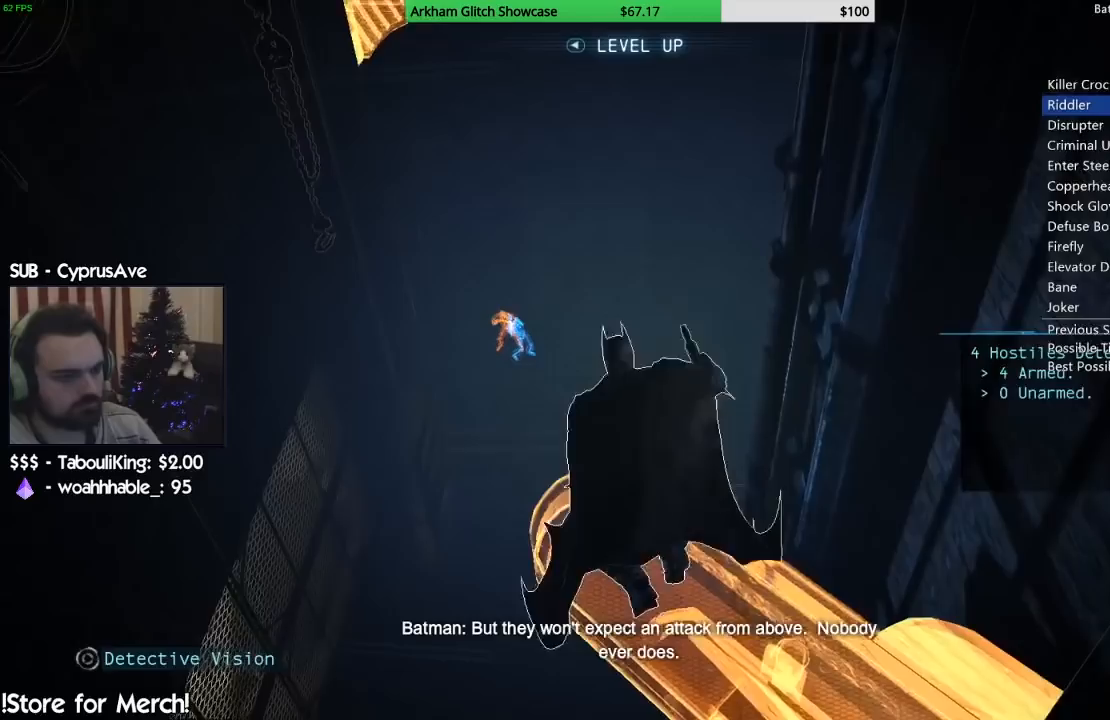
{"buttons": [], "left_stick": "center", "right_stick": "down-right", "events": [[350, "right_stick", "down-right"]]}
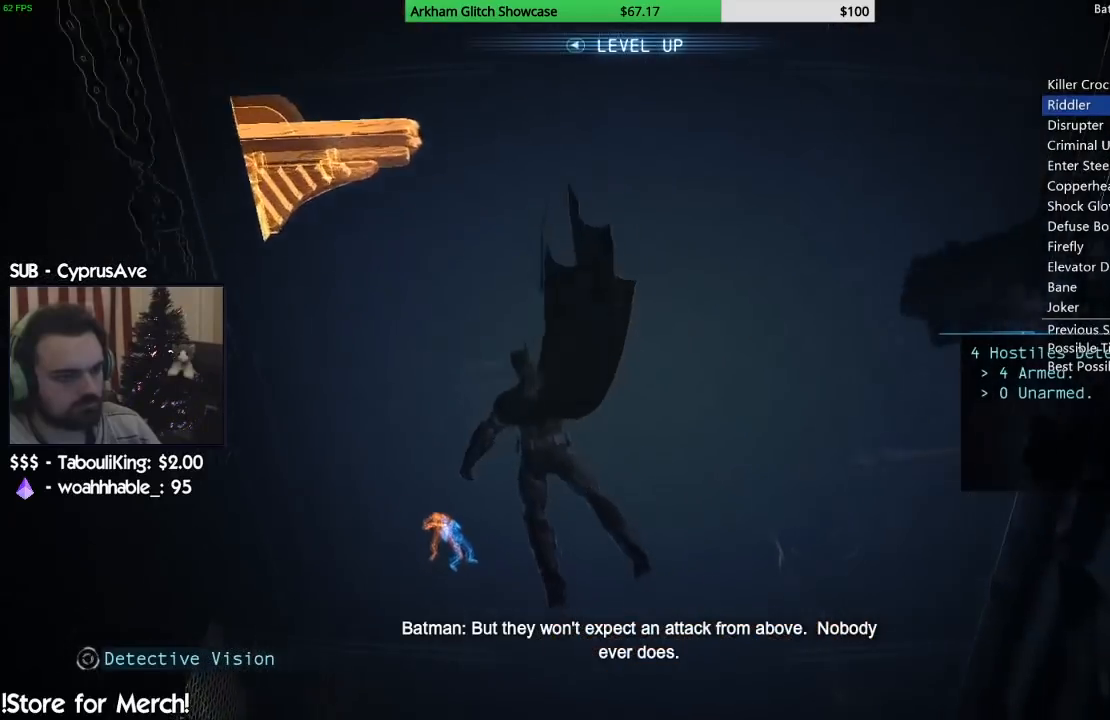
{"buttons": [], "left_stick": "center", "right_stick": "down-right", "events": []}
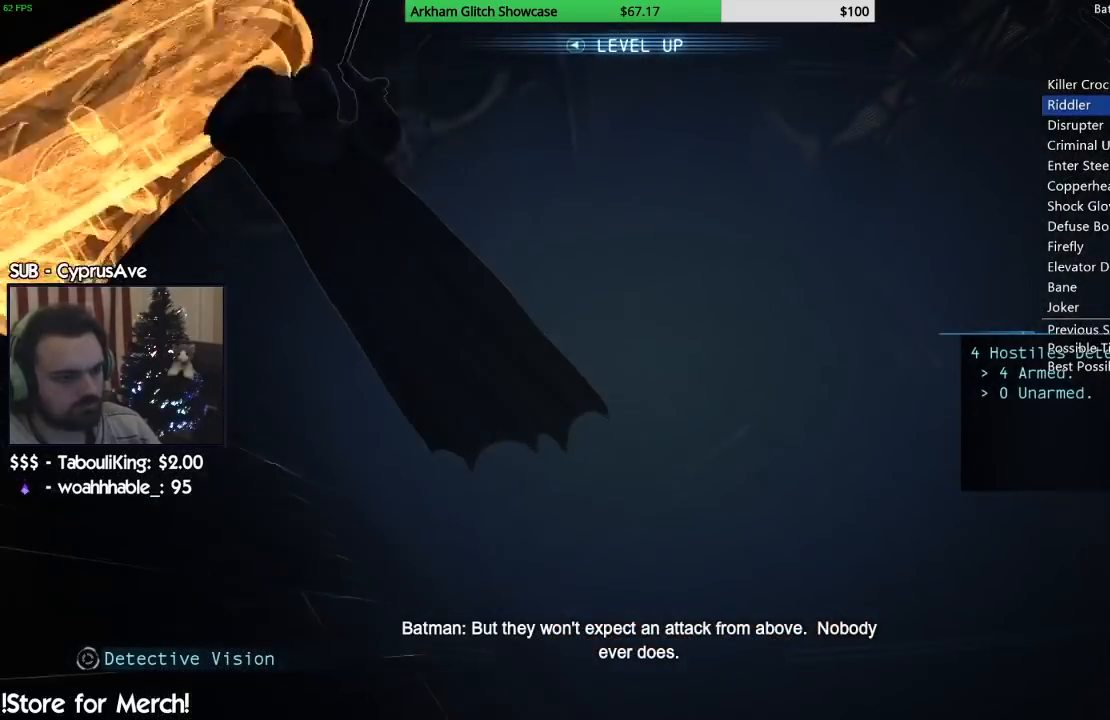
{"buttons": [], "left_stick": "center", "right_stick": "down-right", "events": []}
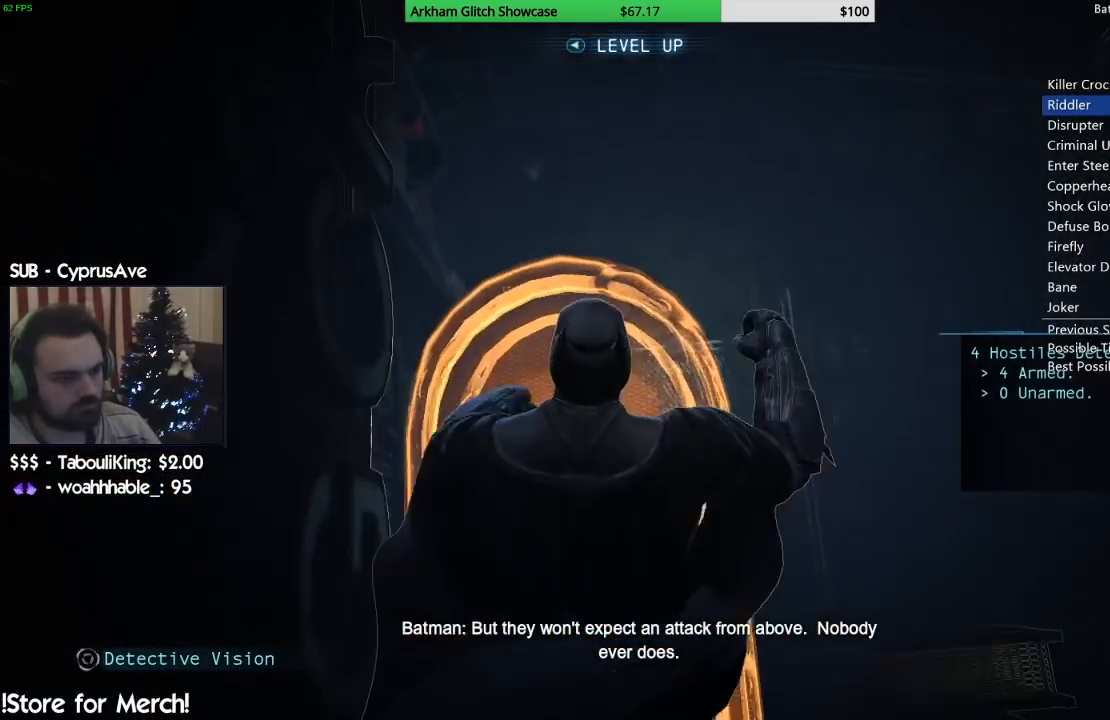
{"buttons": [], "left_stick": "center", "right_stick": "down"}
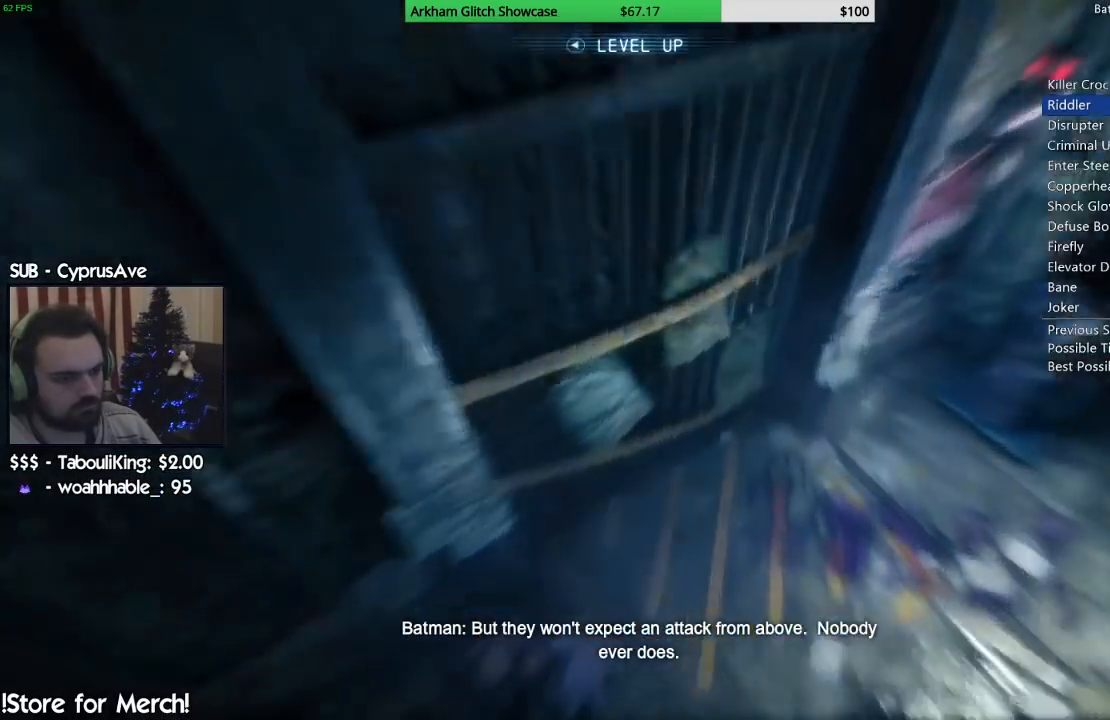
{"buttons": [], "left_stick": "center", "right_stick": "right", "events": [[167, "right_stick", "center"], [450, "right_stick", "right"]]}
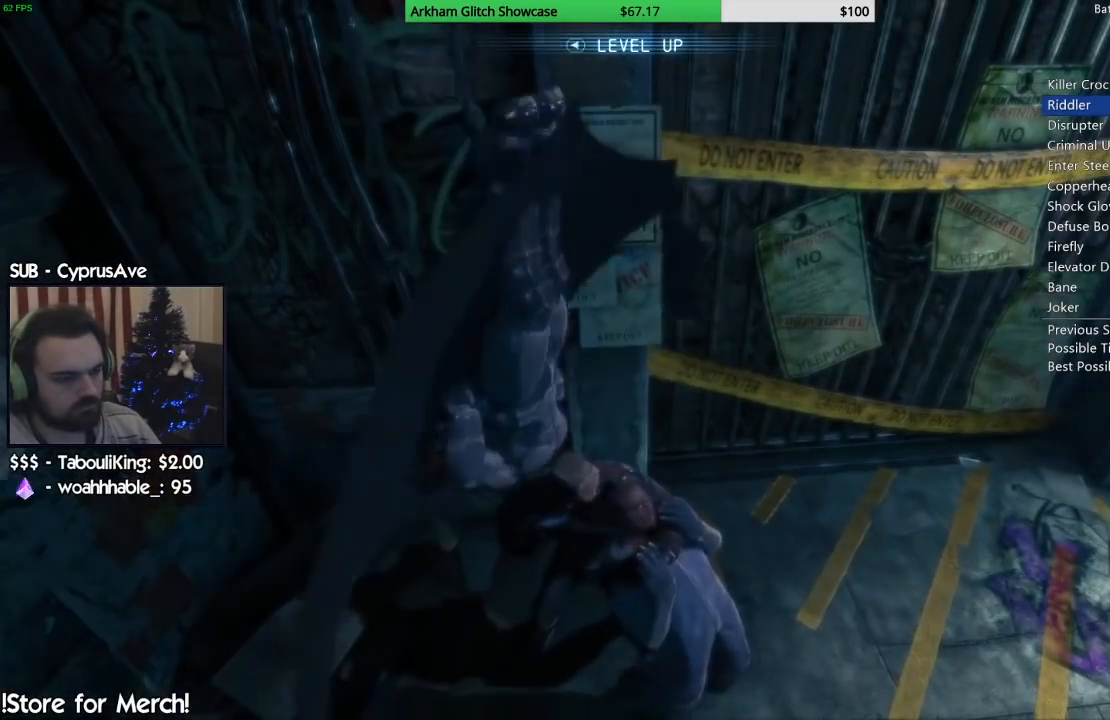
{"buttons": [], "left_stick": "center", "right_stick": "right", "events": []}
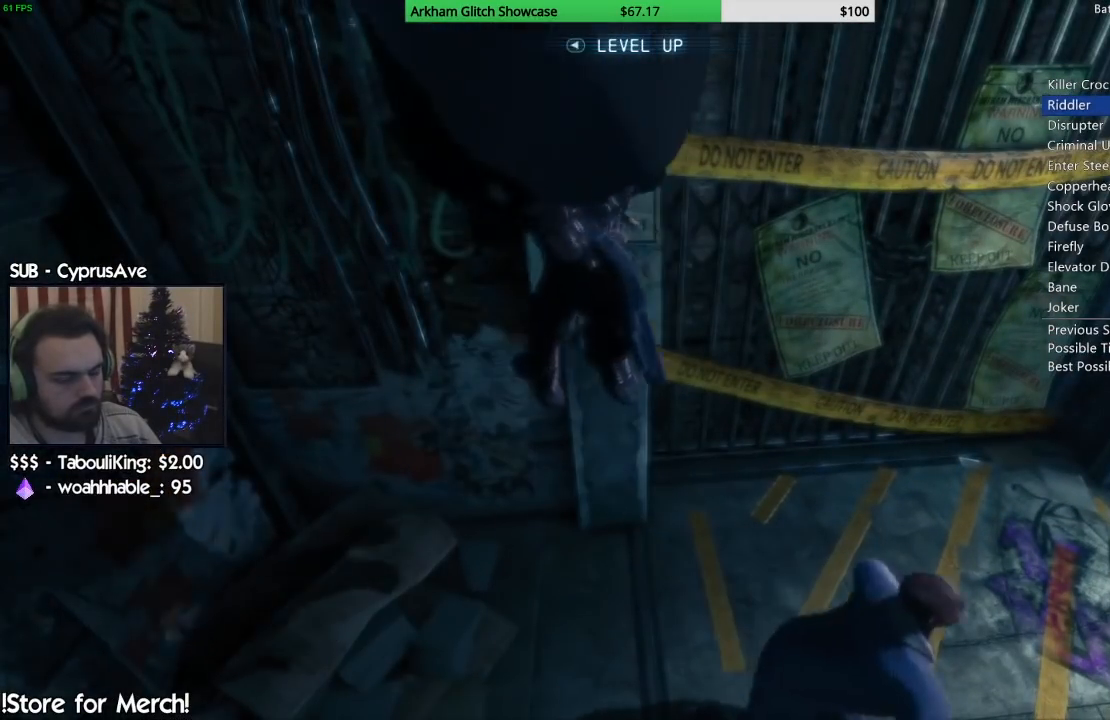
{"buttons": [], "left_stick": "center", "right_stick": "right", "events": []}
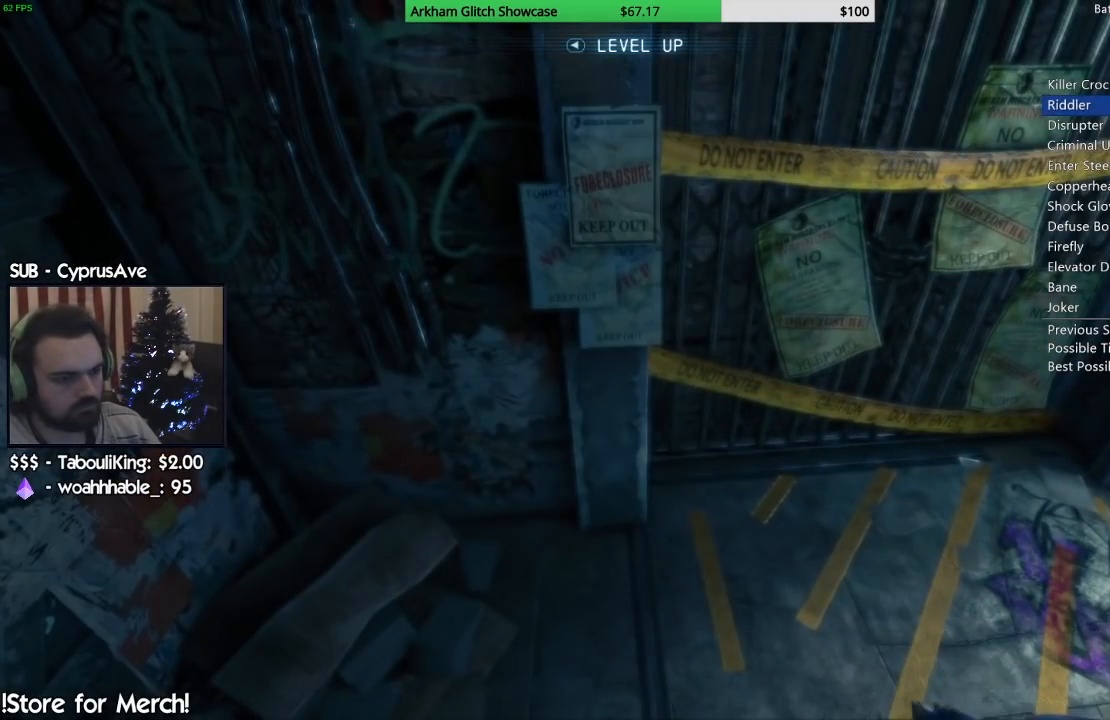
{"buttons": [], "left_stick": "center", "right_stick": "center", "events": [[367, "right_stick", "down-right"], [467, "right_stick", "center"]]}
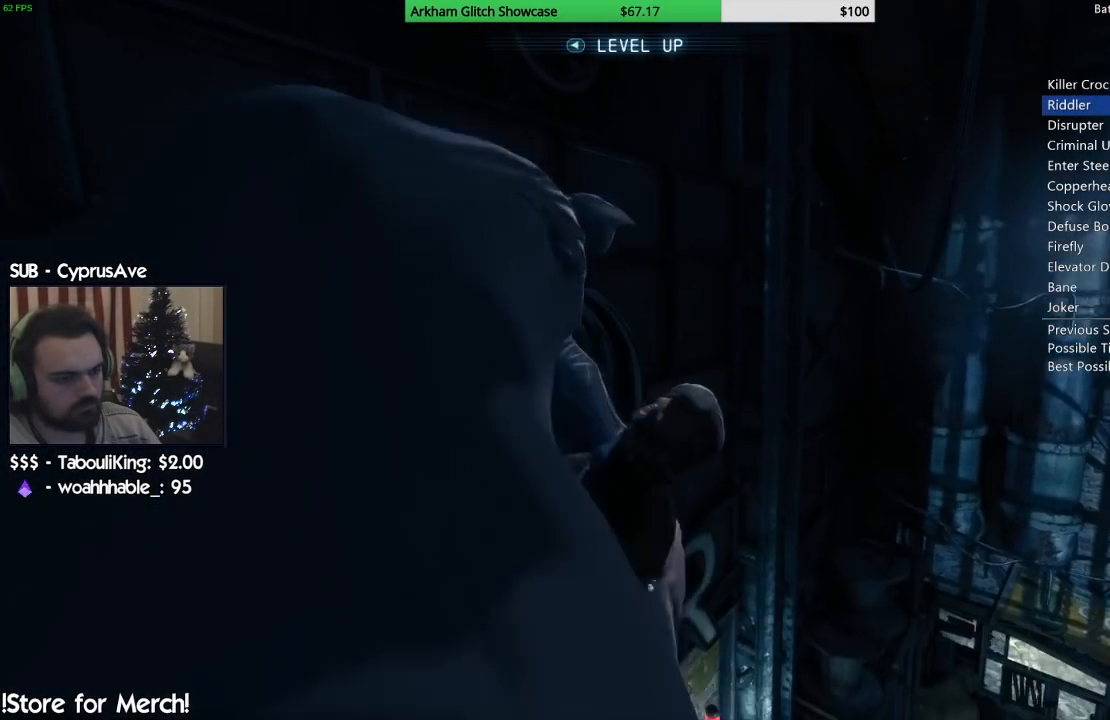
{"buttons": [], "left_stick": "center", "right_stick": "right", "events": [[350, "right_stick", "right"]]}
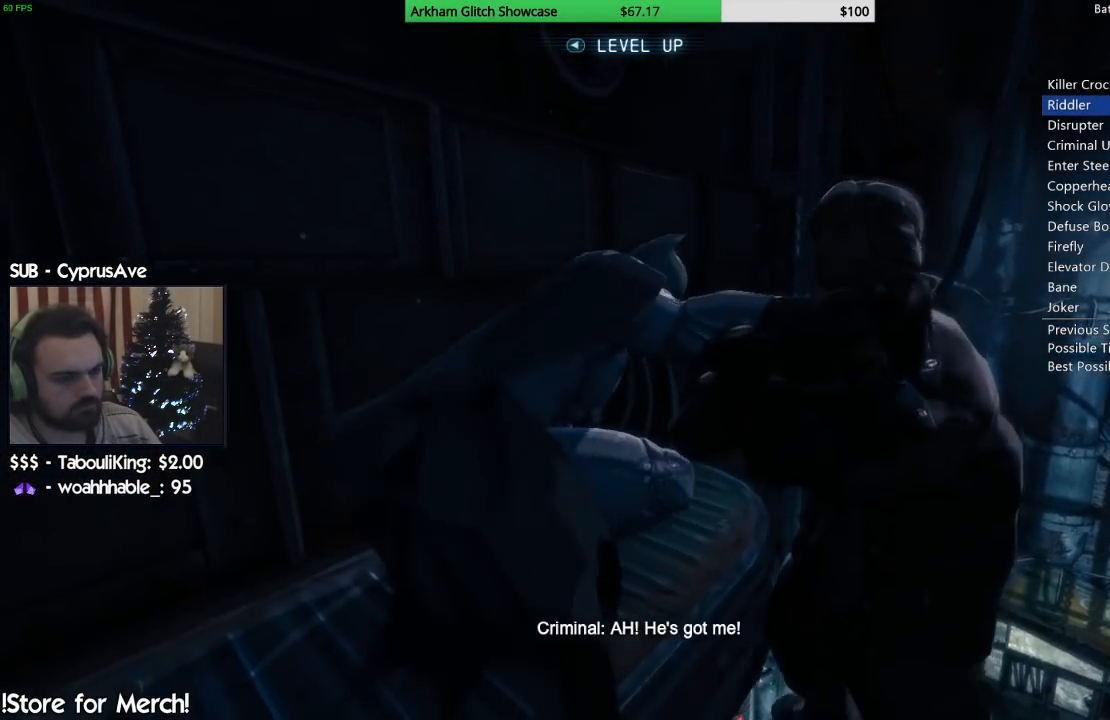
{"buttons": [], "left_stick": "center", "right_stick": "right", "events": []}
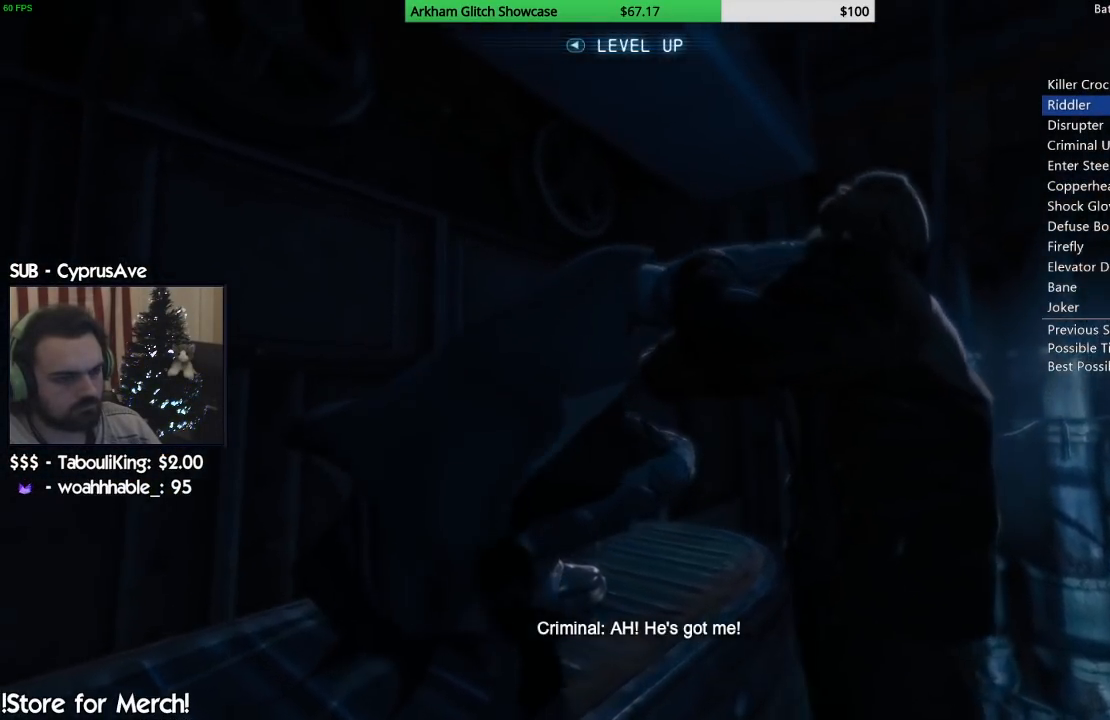
{"buttons": [], "left_stick": "center", "right_stick": "right", "events": []}
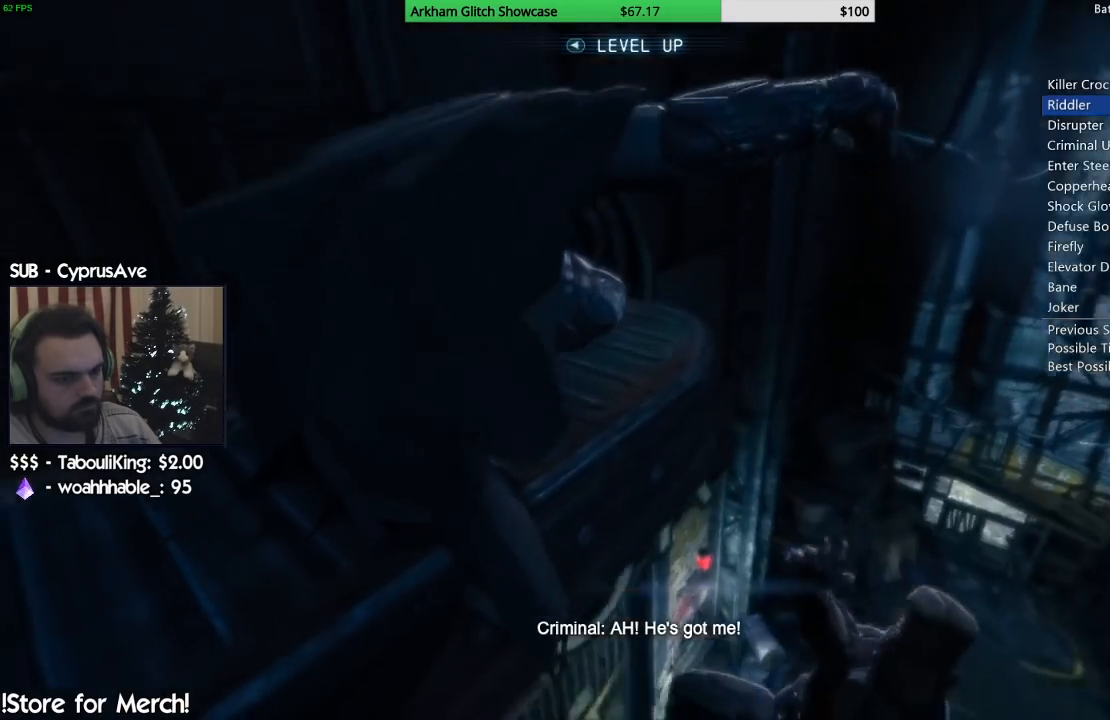
{"buttons": [], "left_stick": "center", "right_stick": "right", "events": []}
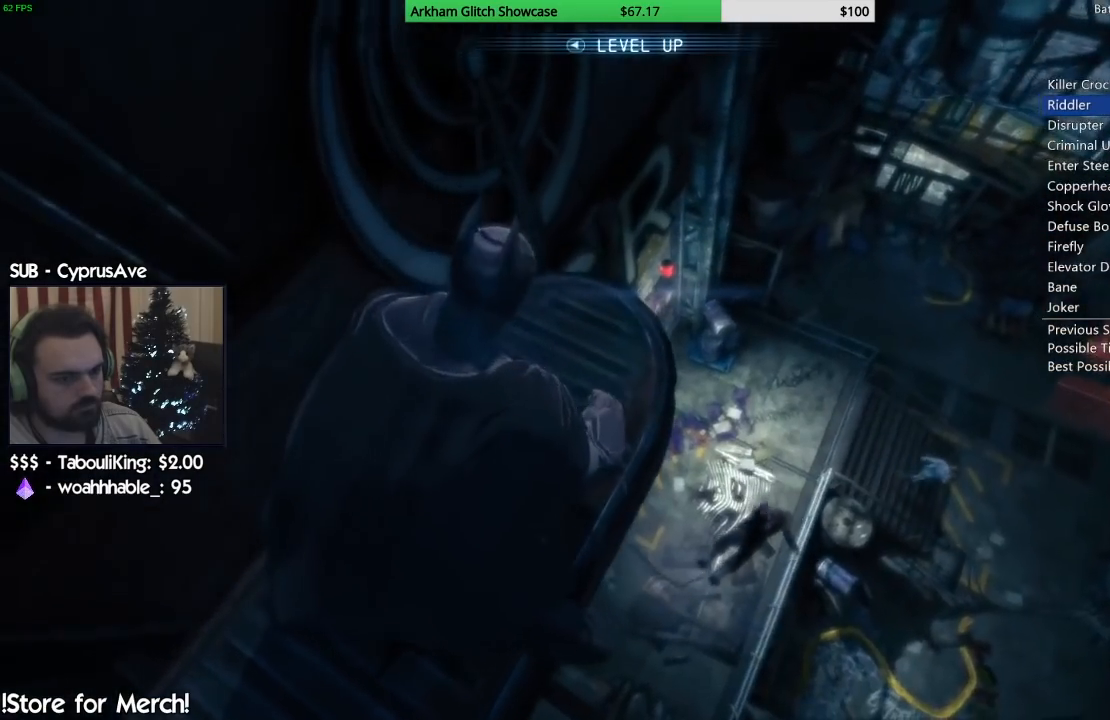
{"buttons": [], "left_stick": "center", "right_stick": "right", "events": []}
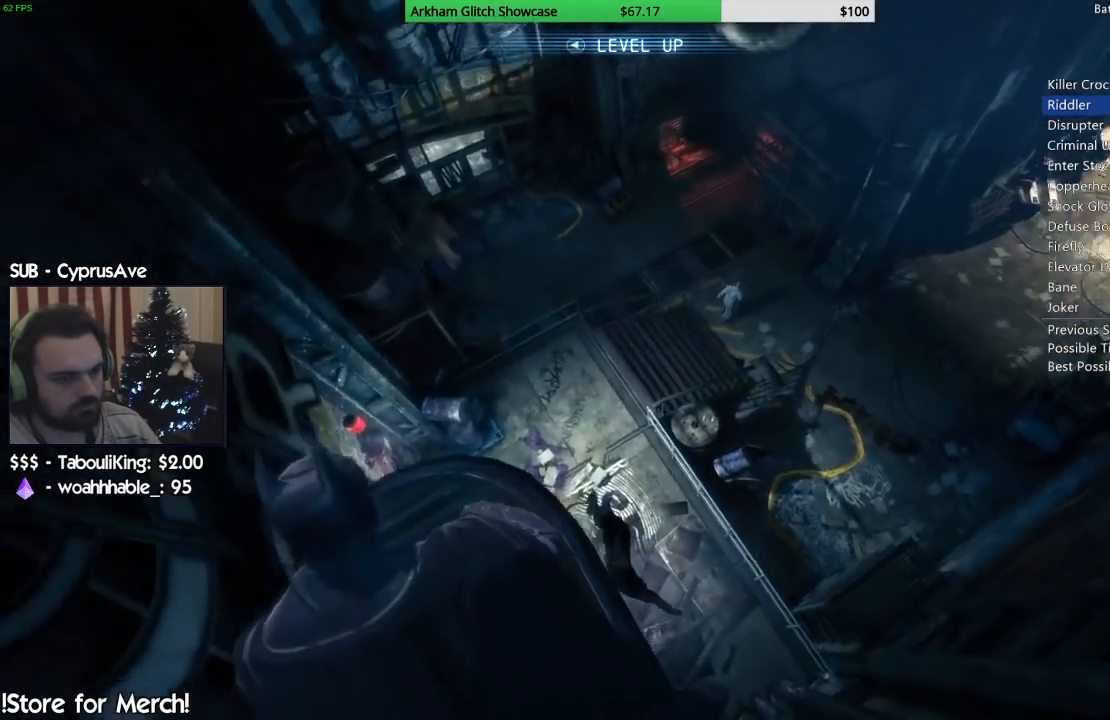
{"buttons": ["CROSS"], "left_stick": "center", "right_stick": "center", "events": [[67, "left_stick", "up"], [100, "CROSS", "down"], [100, "right_stick", "center"], [450, "left_stick", "center"]]}